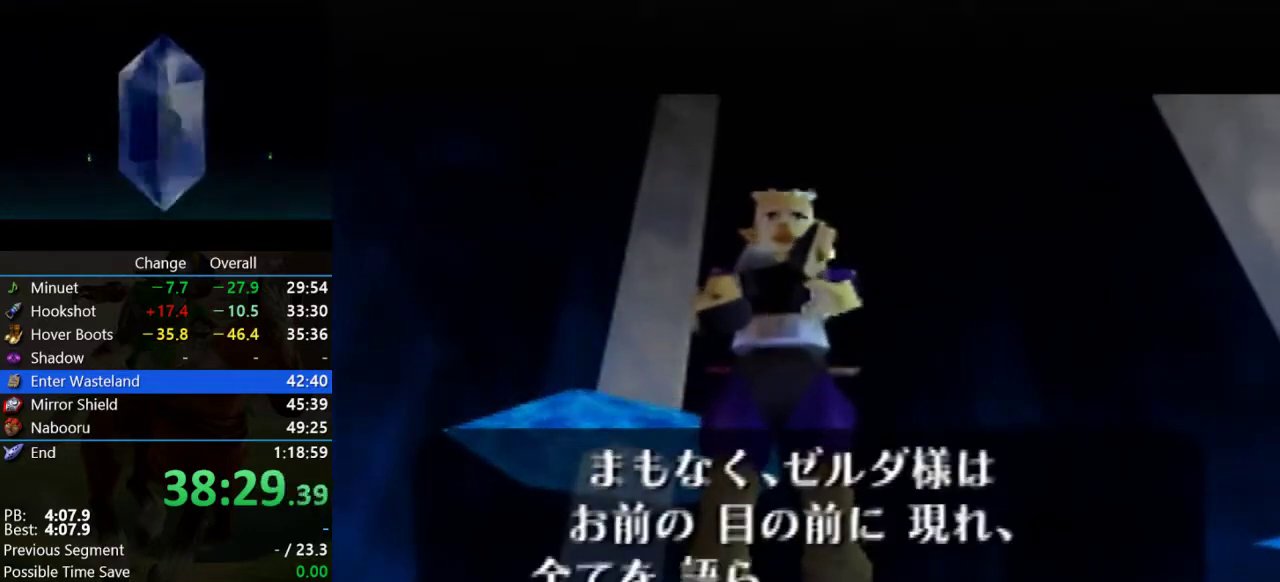
Gameplay with a controller (Nintendo layout); each line is a JSON object with the inputs held at the frame after it. "events" lists button and stick changes between this image and that frame as [ms after this image, input, new state], when the widget could be followed in between. Not read: C_UP L3 R3.
{"buttons": ["B"], "left_stick": "center", "events": [[33, "B", "down"], [133, "B", "up"], [233, "B", "down"], [333, "B", "up"], [467, "B", "down"]]}
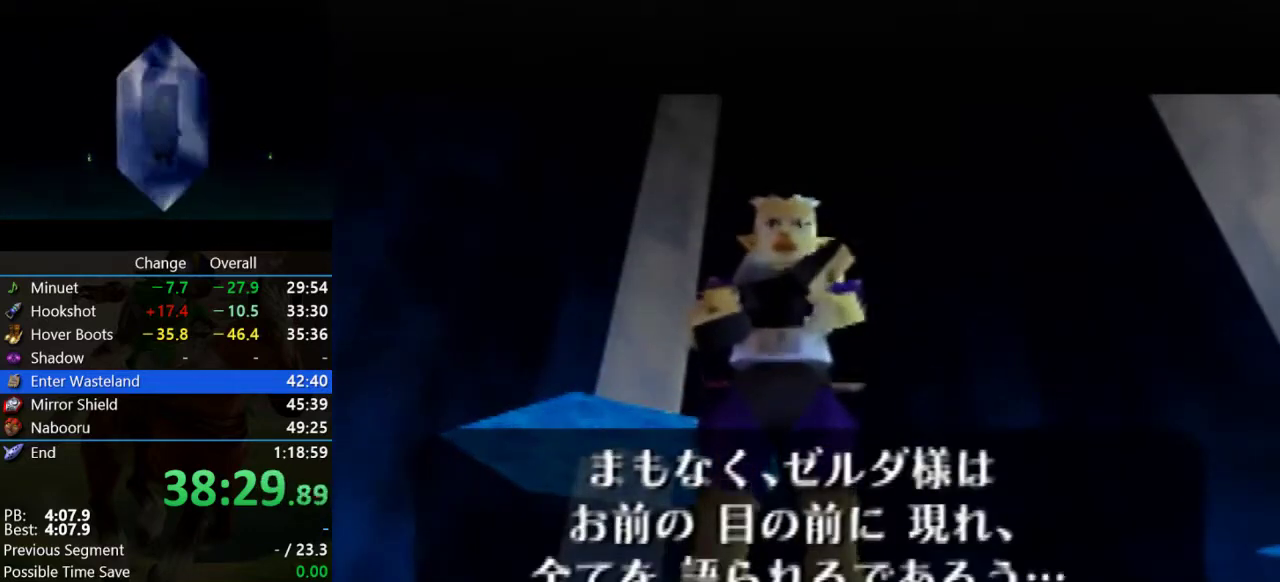
{"buttons": [], "left_stick": "center", "events": [[67, "B", "up"], [200, "B", "down"], [267, "B", "up"], [400, "B", "down"], [467, "B", "up"]]}
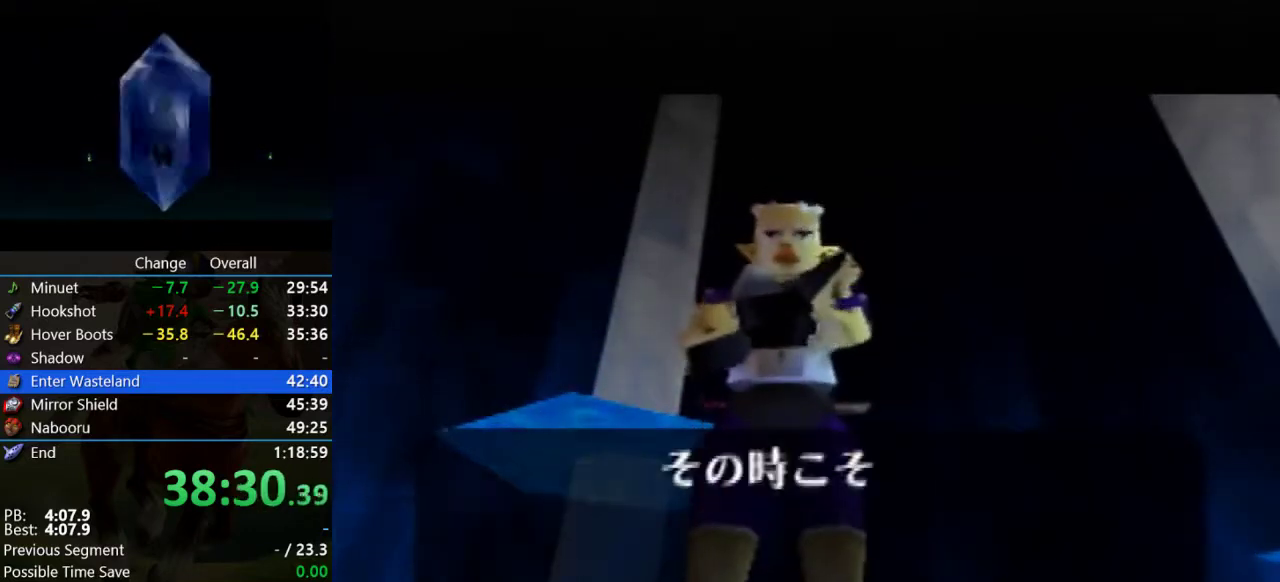
{"buttons": [], "left_stick": "center", "events": [[100, "B", "down"], [167, "B", "up"], [300, "B", "down"], [400, "B", "up"]]}
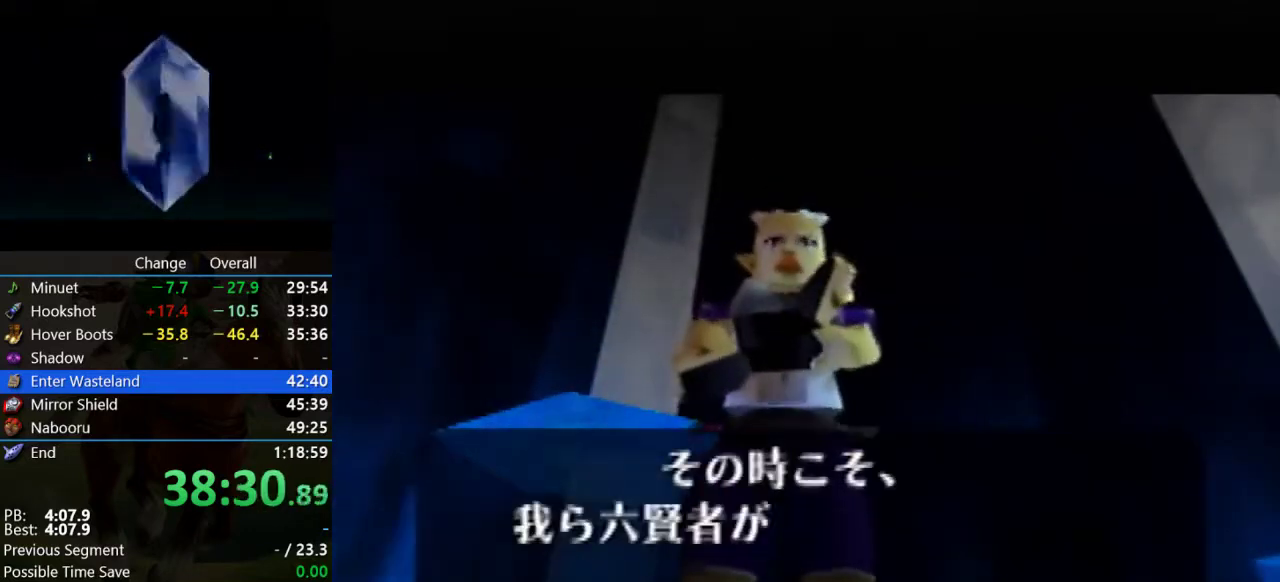
{"buttons": [], "left_stick": "center", "events": [[33, "B", "down"], [100, "B", "up"], [200, "B", "down"], [300, "B", "up"], [433, "B", "down"], [500, "B", "up"]]}
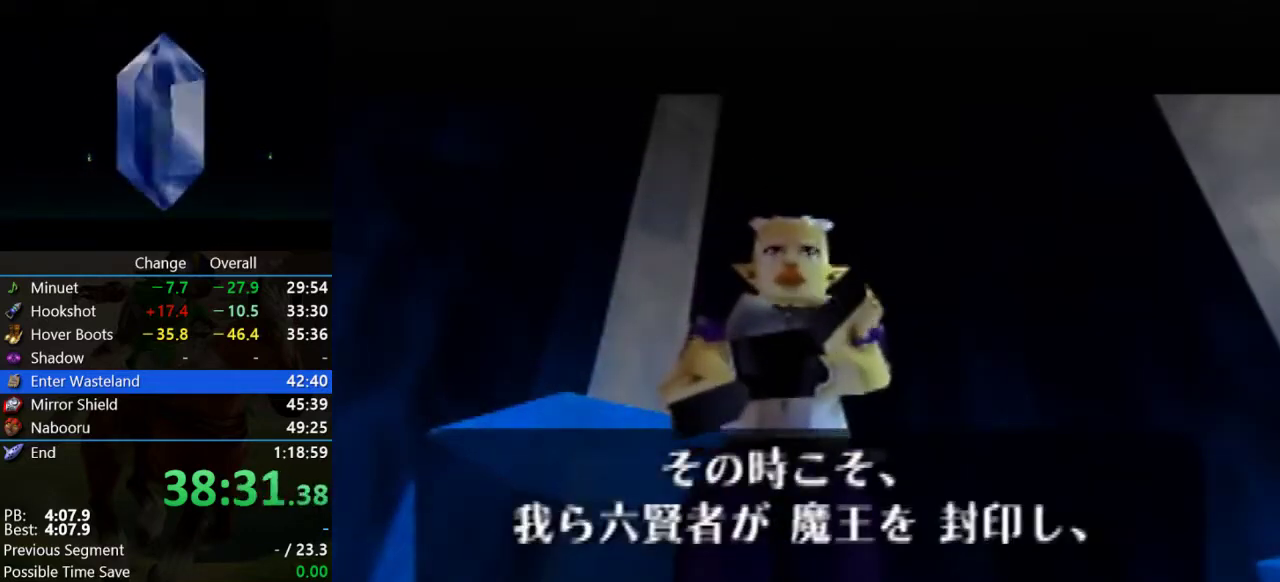
{"buttons": [], "left_stick": "center", "events": [[100, "B", "down"], [267, "B", "up"], [333, "B", "down"], [467, "B", "up"]]}
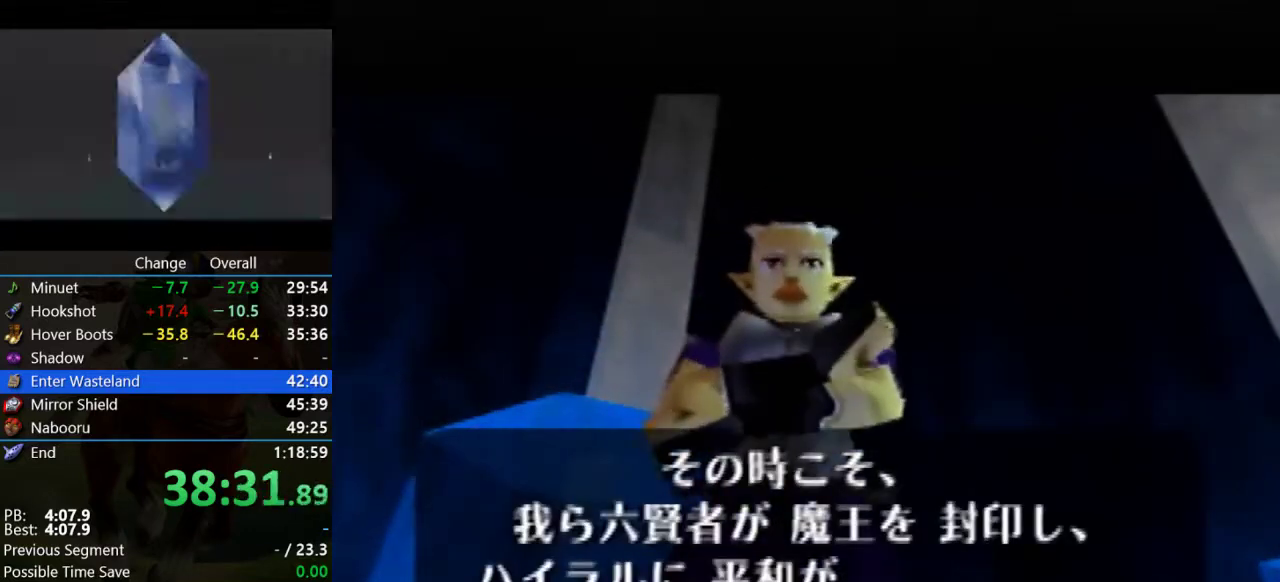
{"buttons": ["B"], "left_stick": "center", "events": [[67, "B", "down"], [100, "B", "up"], [267, "B", "down"], [333, "B", "up"], [500, "B", "down"]]}
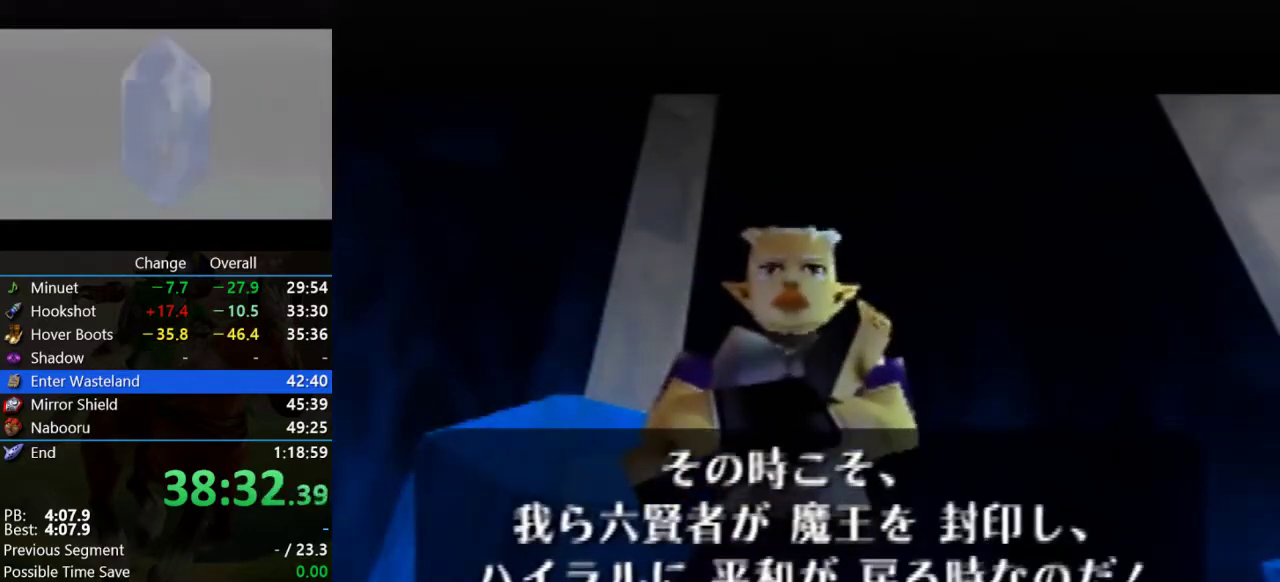
{"buttons": [], "left_stick": "center", "events": [[33, "B", "up"], [167, "B", "down"], [267, "B", "up"], [400, "B", "down"], [500, "B", "up"]]}
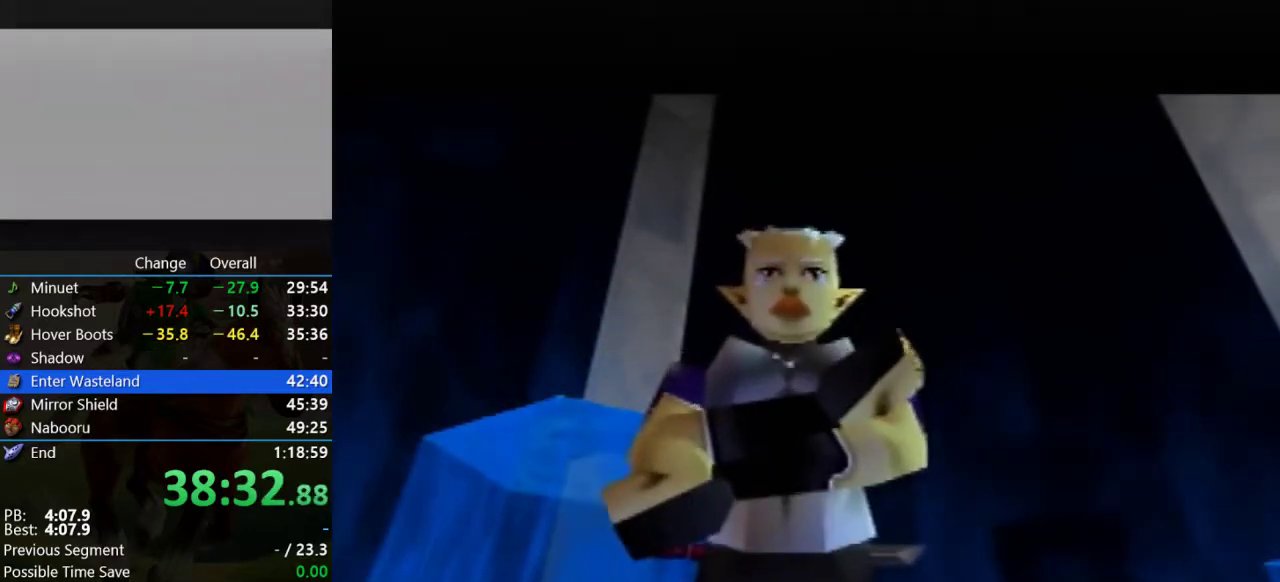
{"buttons": [], "left_stick": "center", "events": [[67, "B", "down"], [167, "B", "up"], [333, "B", "down"], [433, "B", "up"]]}
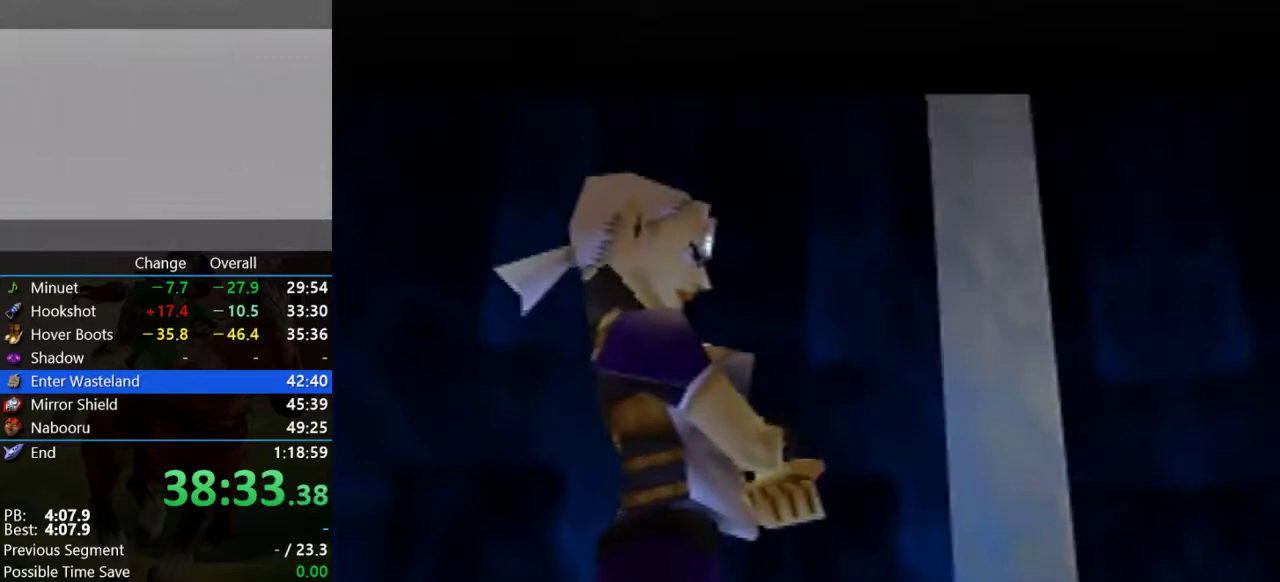
{"buttons": ["B"], "left_stick": "center", "events": [[33, "B", "down"], [133, "B", "up"], [267, "B", "down"], [367, "B", "up"], [500, "B", "down"]]}
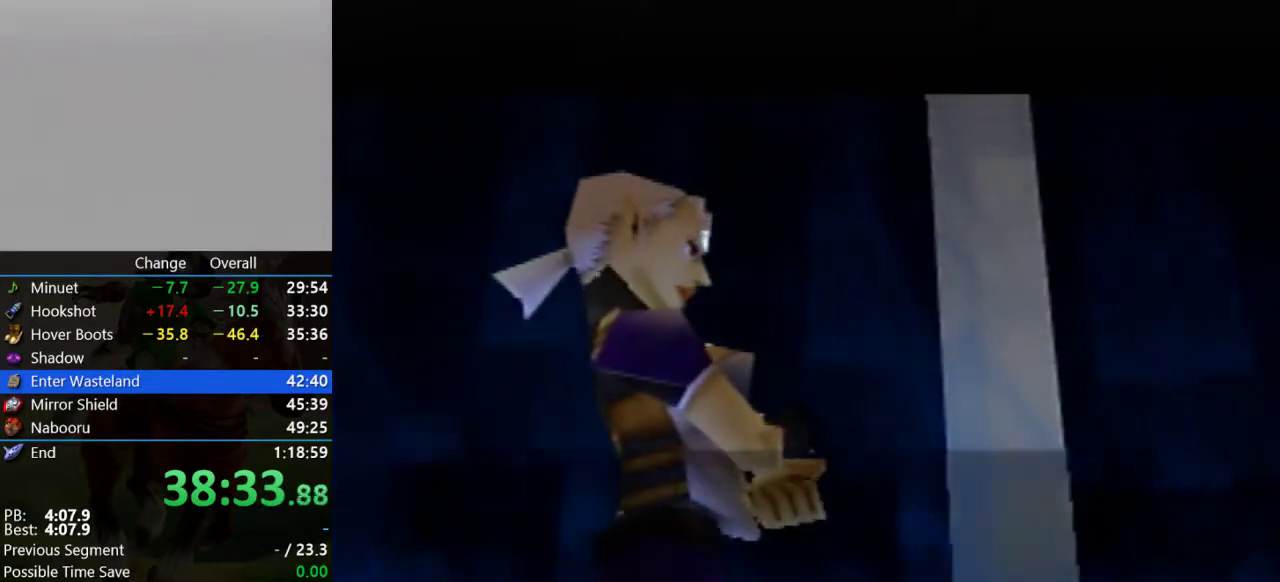
{"buttons": ["B"], "left_stick": "center", "events": [[100, "B", "up"], [200, "B", "down"], [333, "B", "up"], [467, "B", "down"]]}
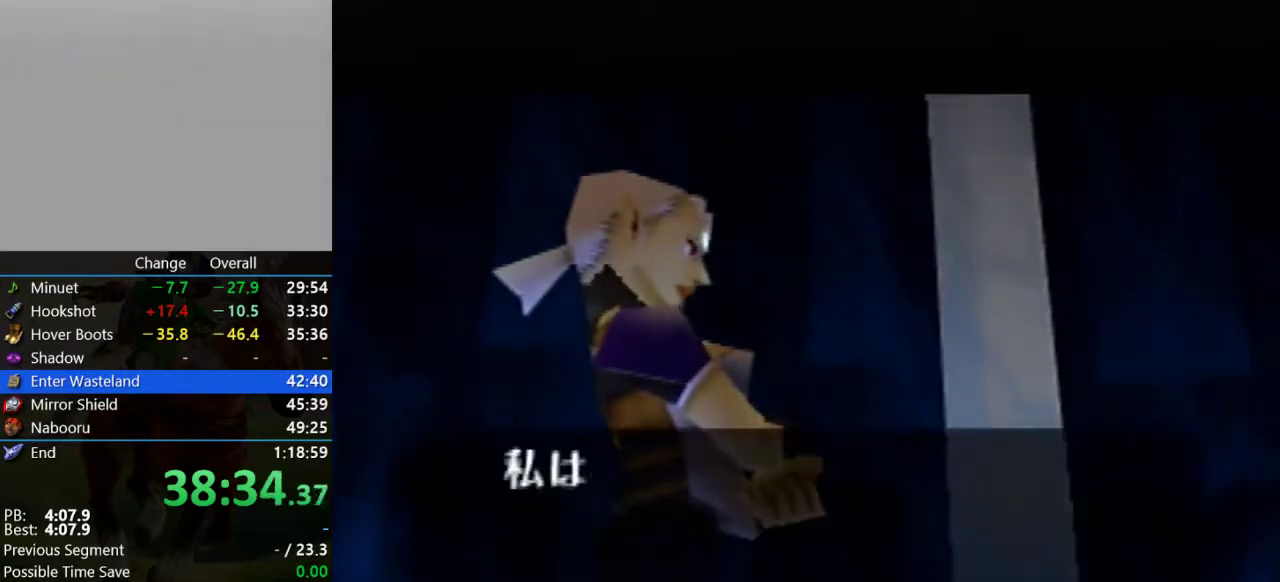
{"buttons": [], "left_stick": "center", "events": [[33, "B", "up"], [167, "B", "down"], [233, "B", "up"], [400, "B", "down"], [467, "B", "up"]]}
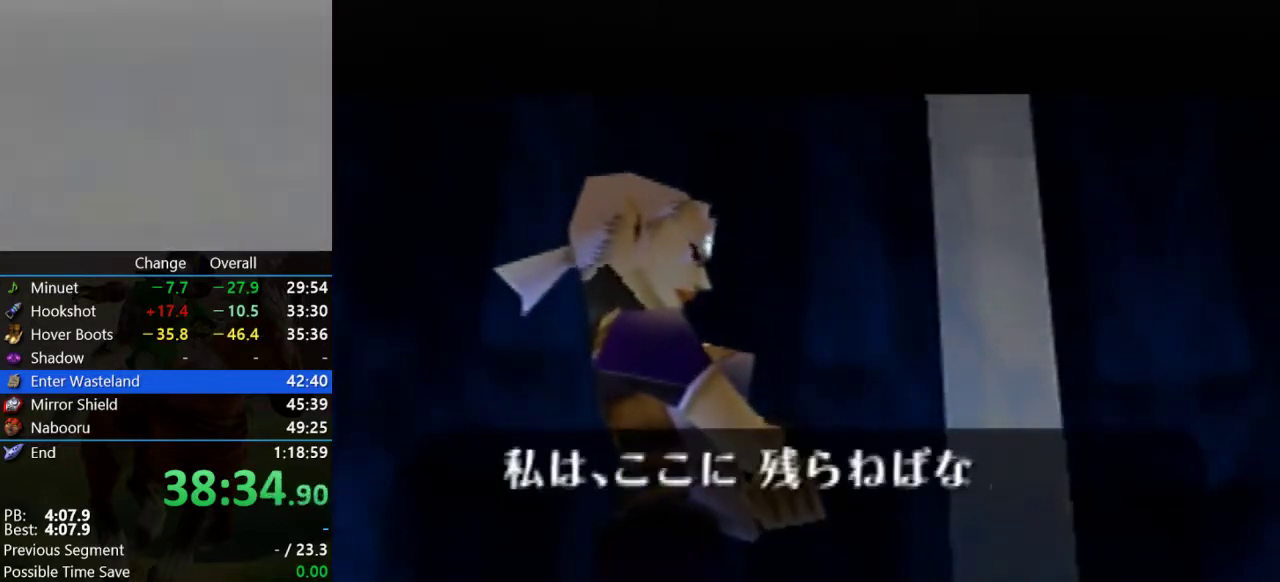
{"buttons": [], "left_stick": "center", "events": [[100, "B", "down"], [167, "B", "up"], [300, "B", "down"], [400, "B", "up"]]}
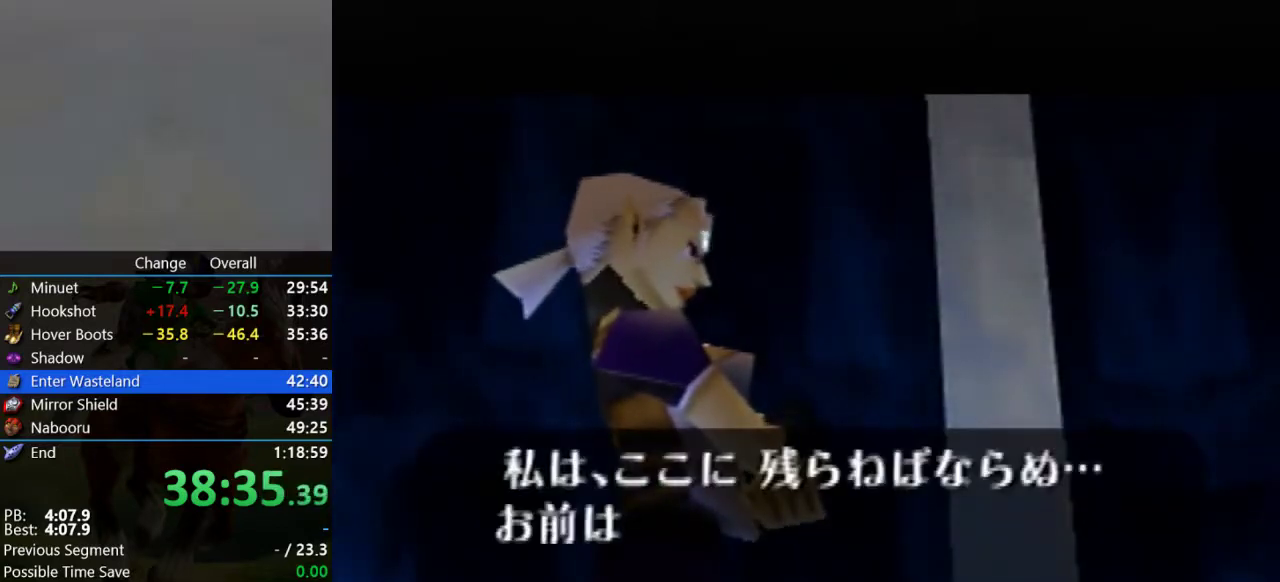
{"buttons": ["B"], "left_stick": "center", "events": [[67, "B", "down"], [133, "B", "up"], [233, "B", "down"], [333, "B", "up"], [467, "B", "down"]]}
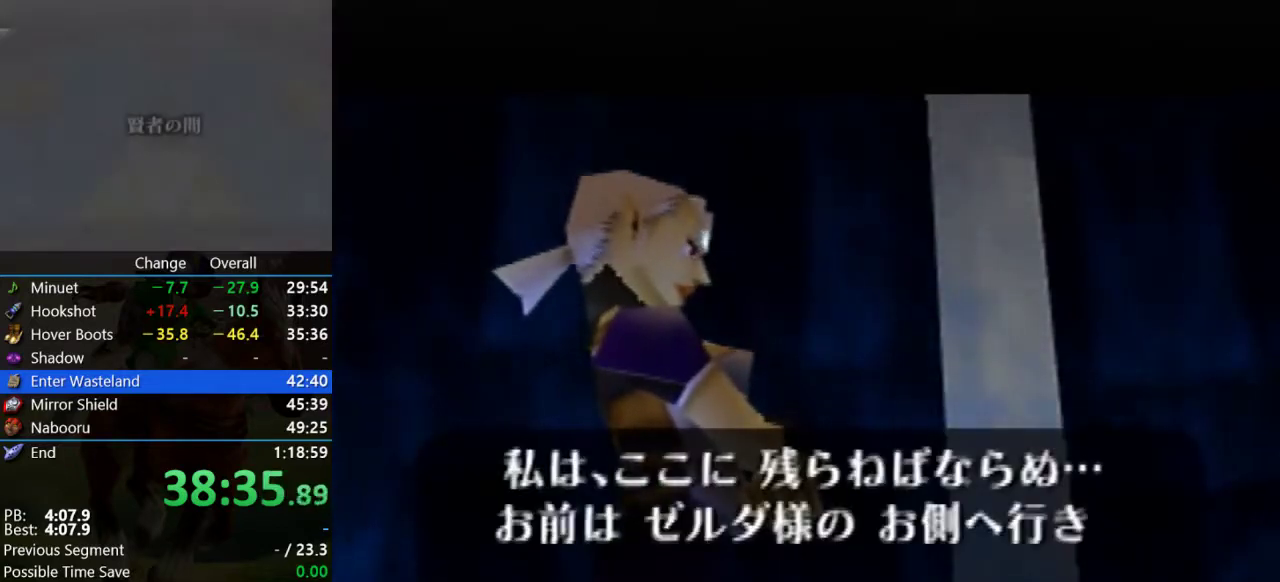
{"buttons": [], "left_stick": "center", "events": [[33, "B", "up"], [167, "B", "down"], [267, "B", "up"], [400, "B", "down"], [500, "B", "up"]]}
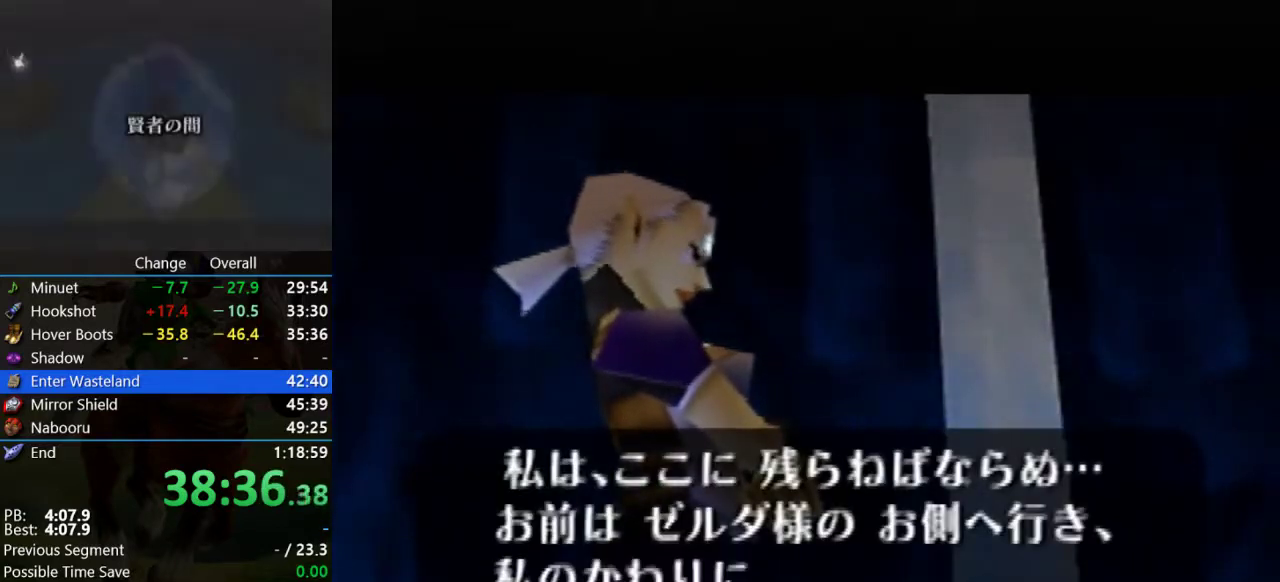
{"buttons": ["B"], "left_stick": "center", "events": [[67, "B", "down"], [167, "B", "up"], [300, "B", "down"], [400, "B", "up"], [500, "B", "down"]]}
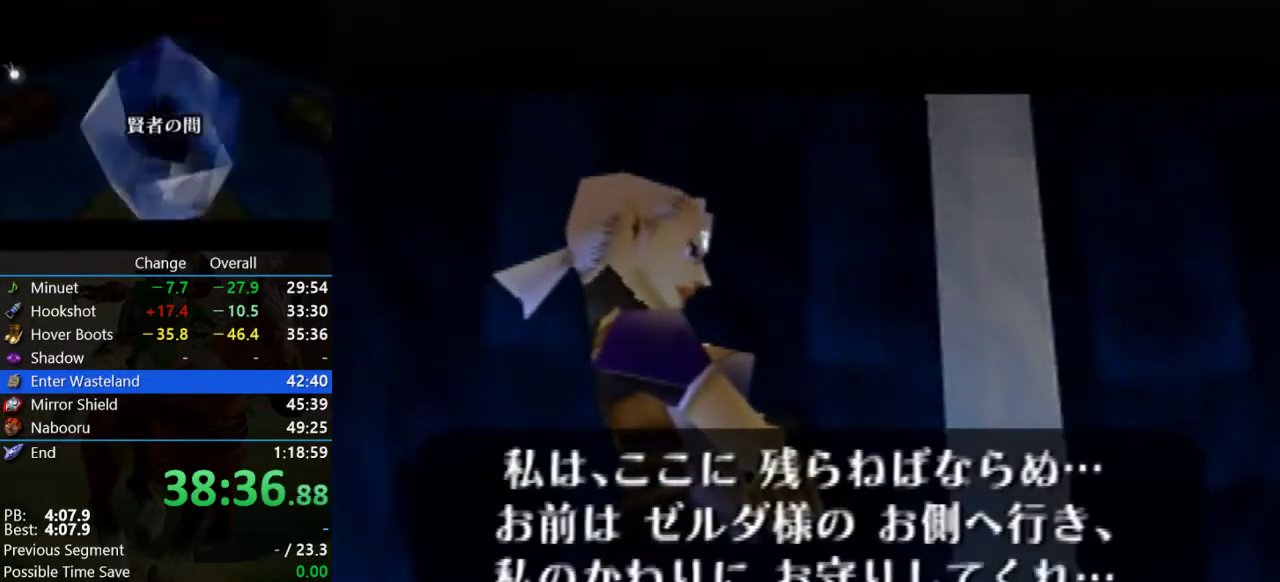
{"buttons": [], "left_stick": "center", "events": [[100, "B", "up"], [200, "B", "down"], [300, "B", "up"], [433, "B", "down"], [500, "B", "up"]]}
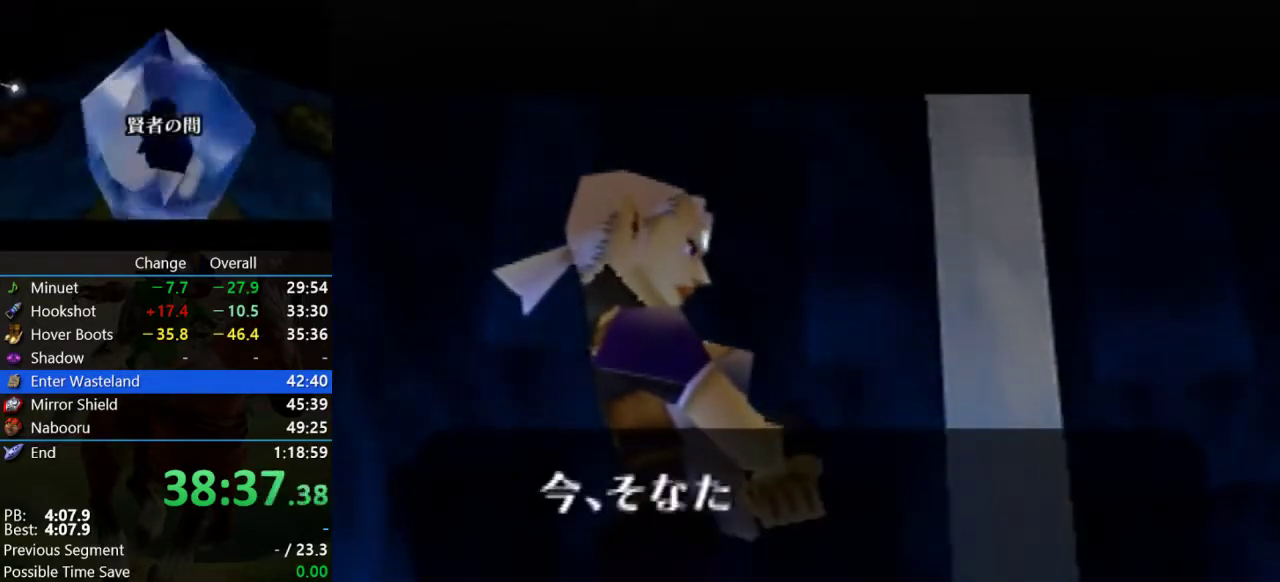
{"buttons": [], "left_stick": "center", "events": [[100, "B", "down"], [200, "B", "up"], [300, "B", "down"], [433, "B", "up"]]}
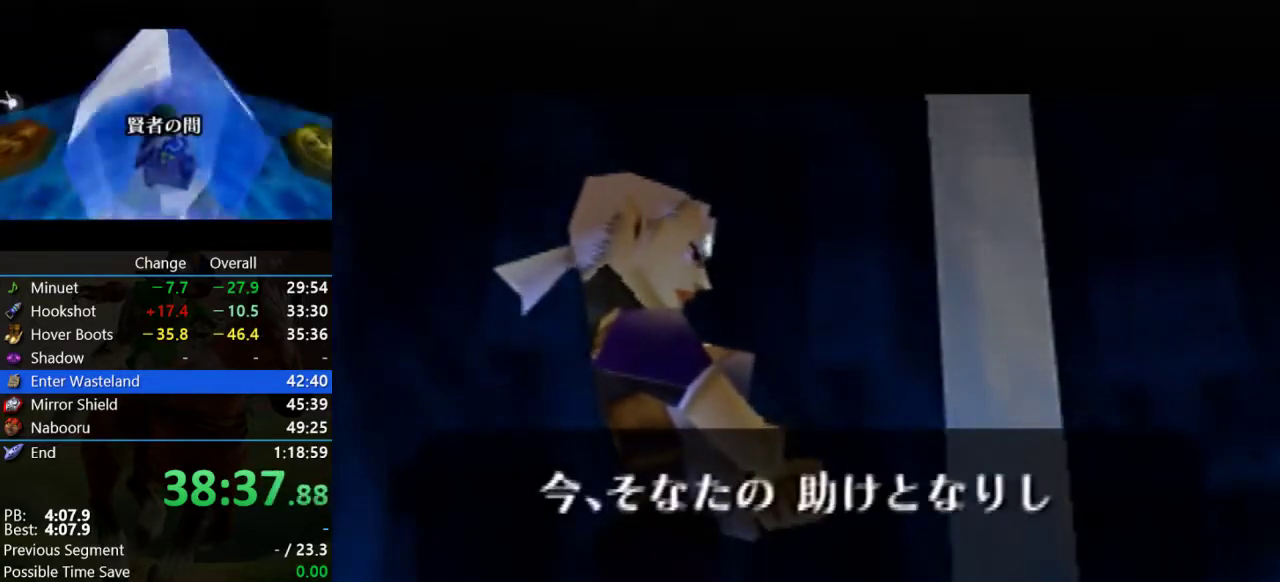
{"buttons": ["B"], "left_stick": "center", "events": [[33, "B", "down"], [100, "B", "up"], [233, "B", "down"], [333, "B", "up"], [467, "B", "down"]]}
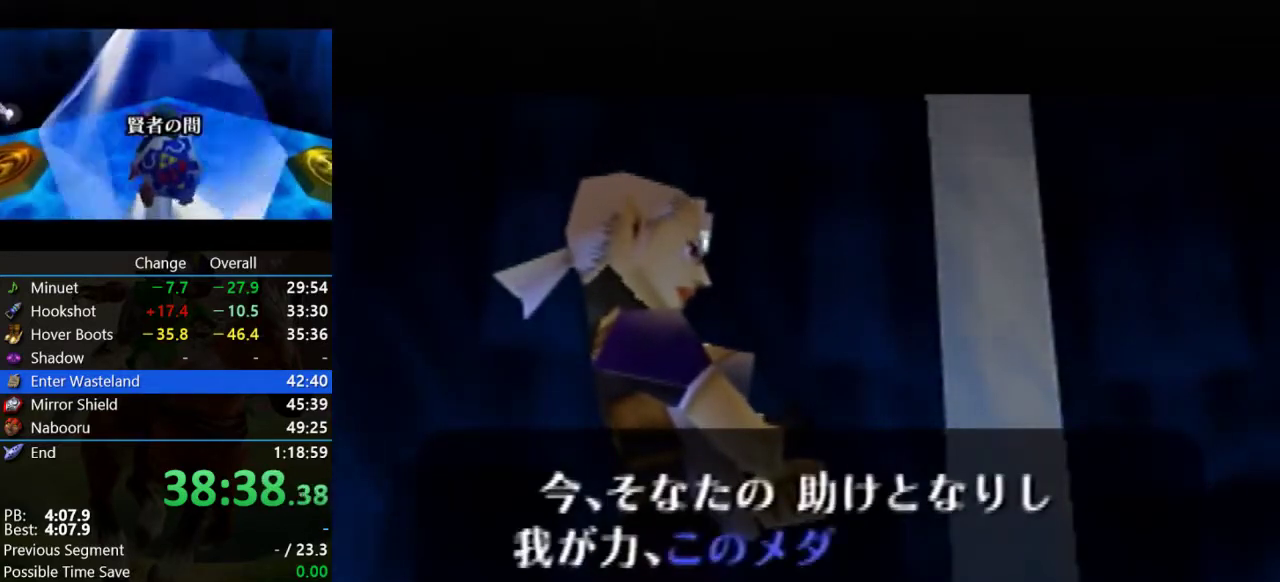
{"buttons": [], "left_stick": "center", "events": [[33, "B", "up"], [167, "B", "down"], [233, "B", "up"], [367, "B", "down"], [467, "B", "up"]]}
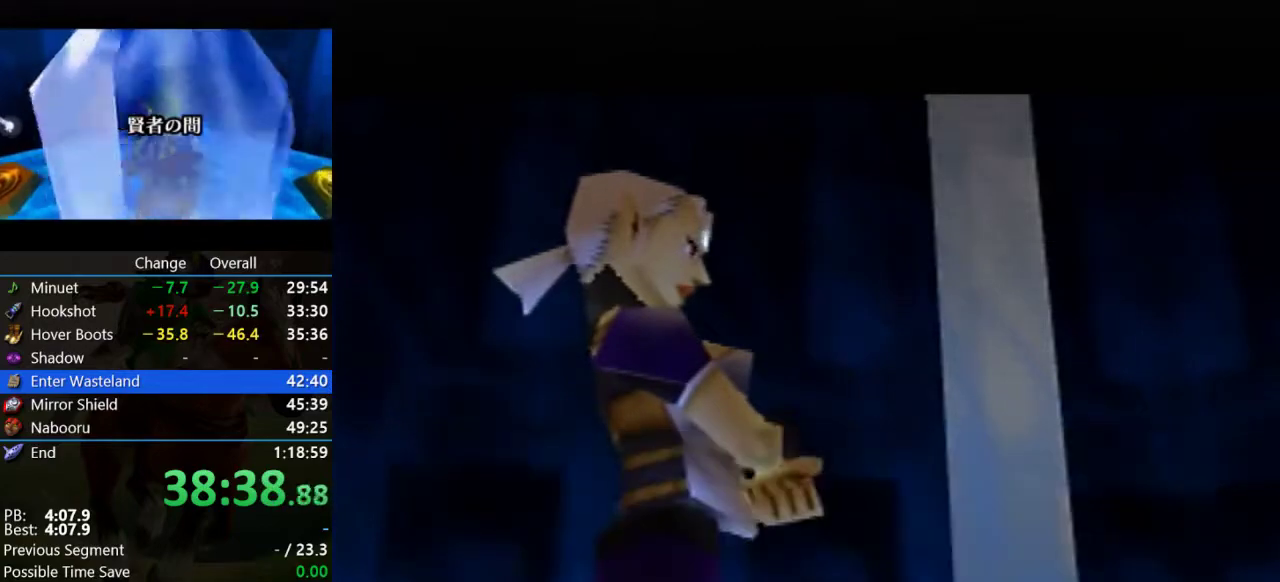
{"buttons": ["B"], "left_stick": "center", "events": [[33, "B", "down"], [167, "B", "up"], [300, "B", "down"], [400, "B", "up"], [467, "B", "down"]]}
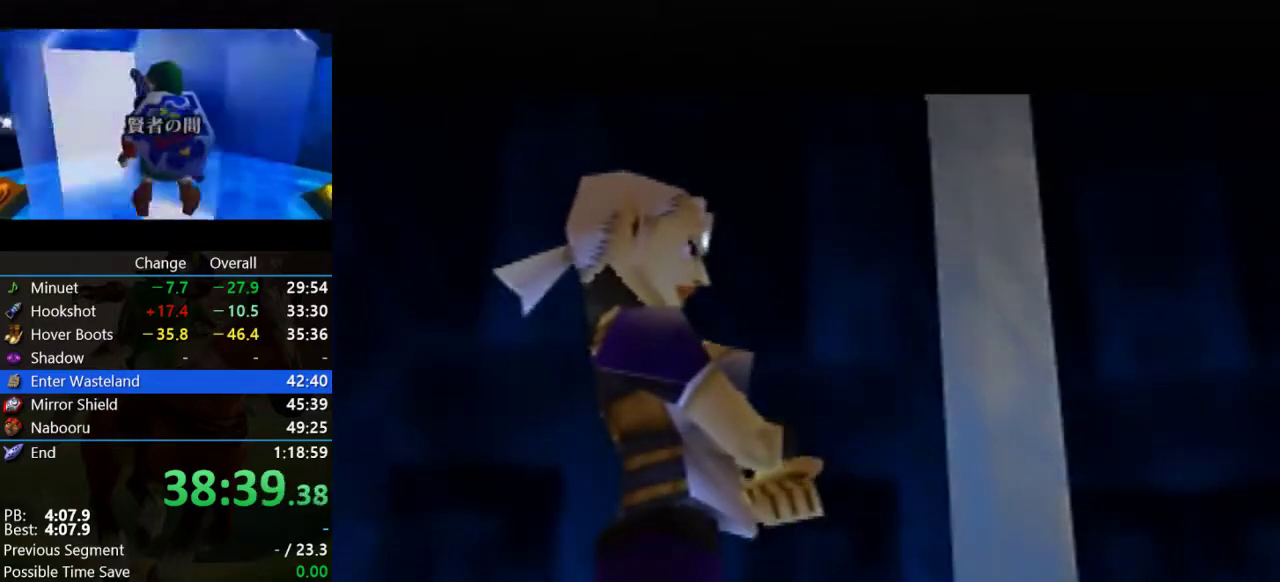
{"buttons": [], "left_stick": "center", "events": [[67, "B", "up"], [200, "B", "down"], [300, "B", "up"], [400, "B", "down"], [500, "B", "up"]]}
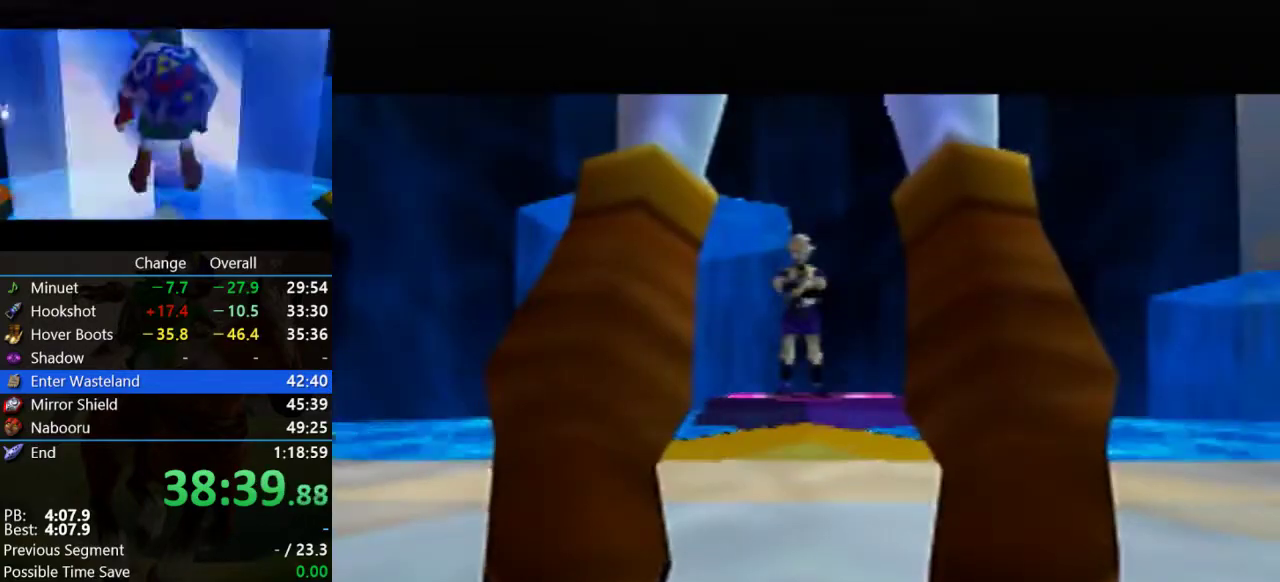
{"buttons": [], "left_stick": "center", "events": [[133, "B", "down"], [233, "B", "up"], [333, "B", "down"], [467, "B", "up"]]}
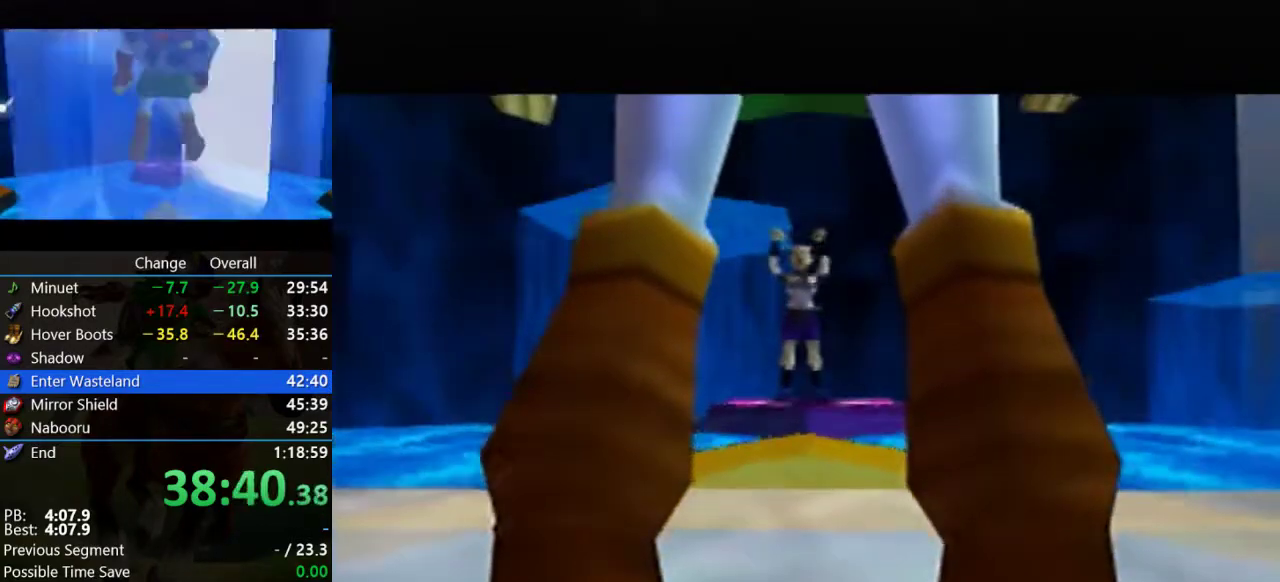
{"buttons": ["B"], "left_stick": "center", "events": [[33, "B", "down"], [133, "B", "up"], [267, "B", "down"], [367, "B", "up"], [467, "B", "down"]]}
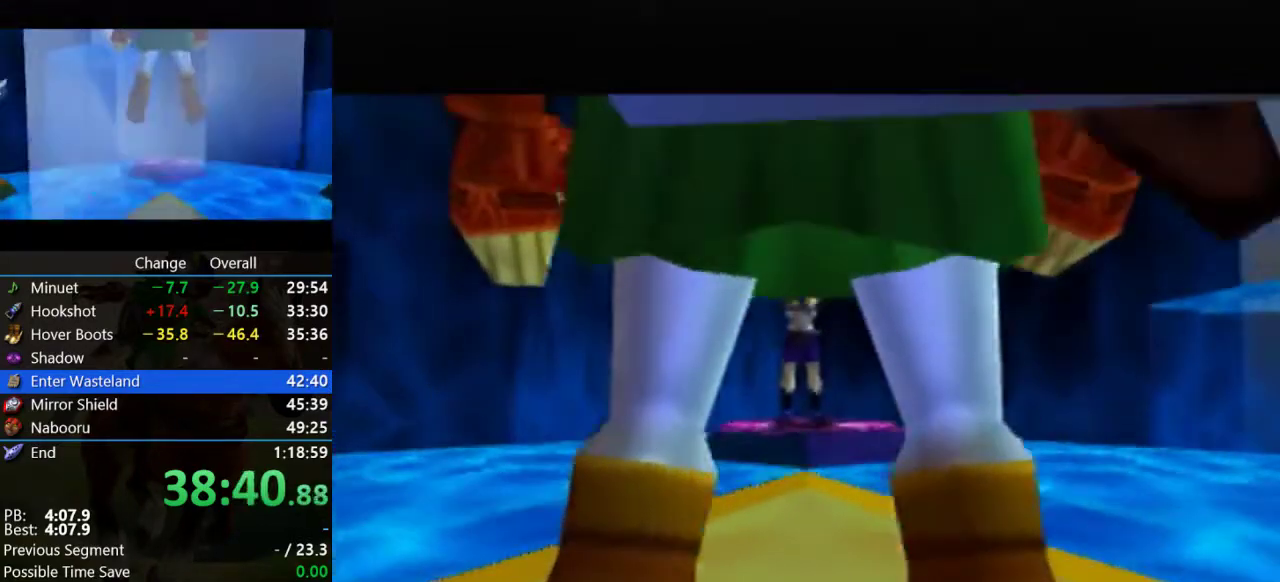
{"buttons": [], "left_stick": "center", "events": [[67, "B", "up"], [133, "B", "down"], [267, "B", "up"]]}
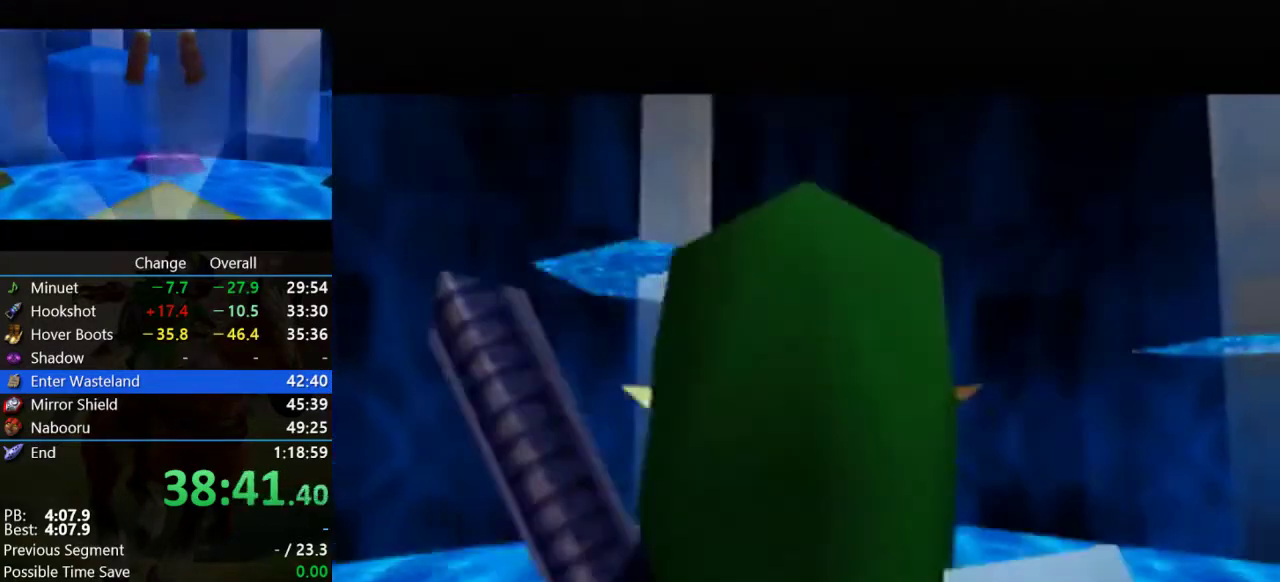
{"buttons": ["B"], "left_stick": "center", "events": [[333, "B", "down"], [400, "B", "up"], [500, "B", "down"]]}
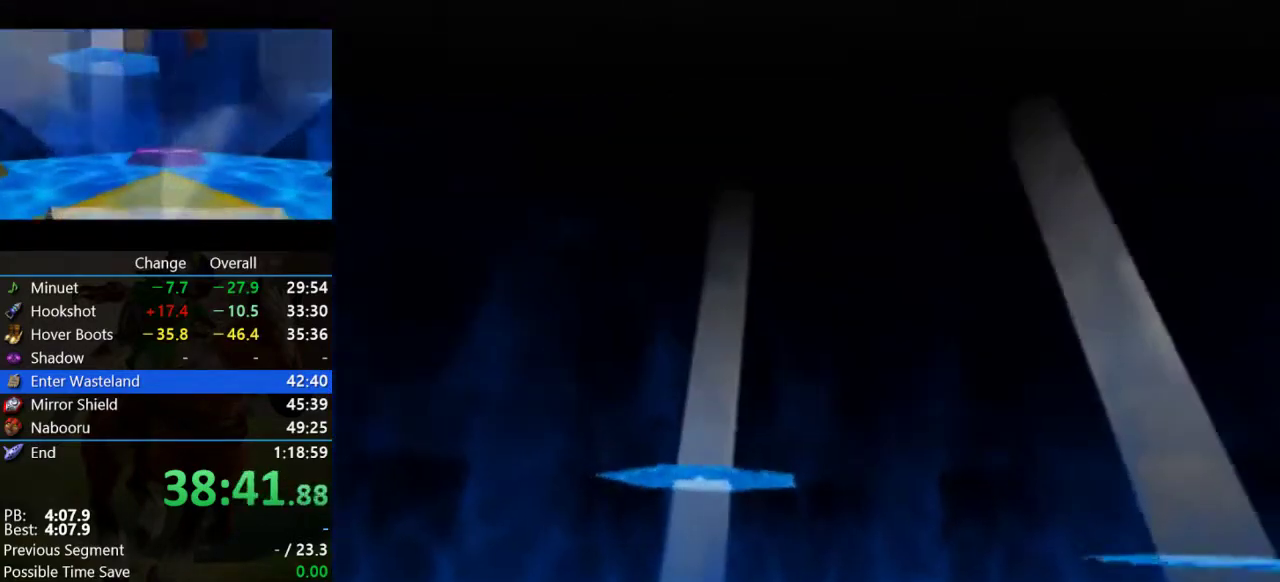
{"buttons": [], "left_stick": "center", "events": [[133, "B", "up"], [200, "B", "down"], [300, "B", "up"], [400, "B", "down"], [500, "B", "up"]]}
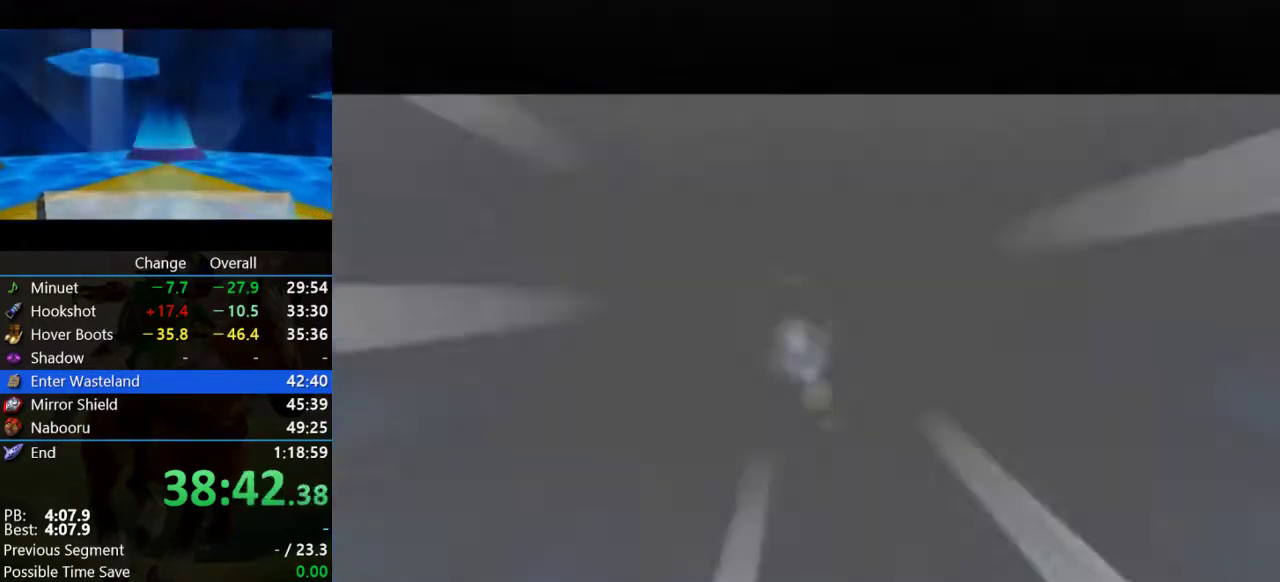
{"buttons": [], "left_stick": "center", "events": [[100, "B", "down"], [200, "B", "up"], [367, "B", "down"], [433, "B", "up"]]}
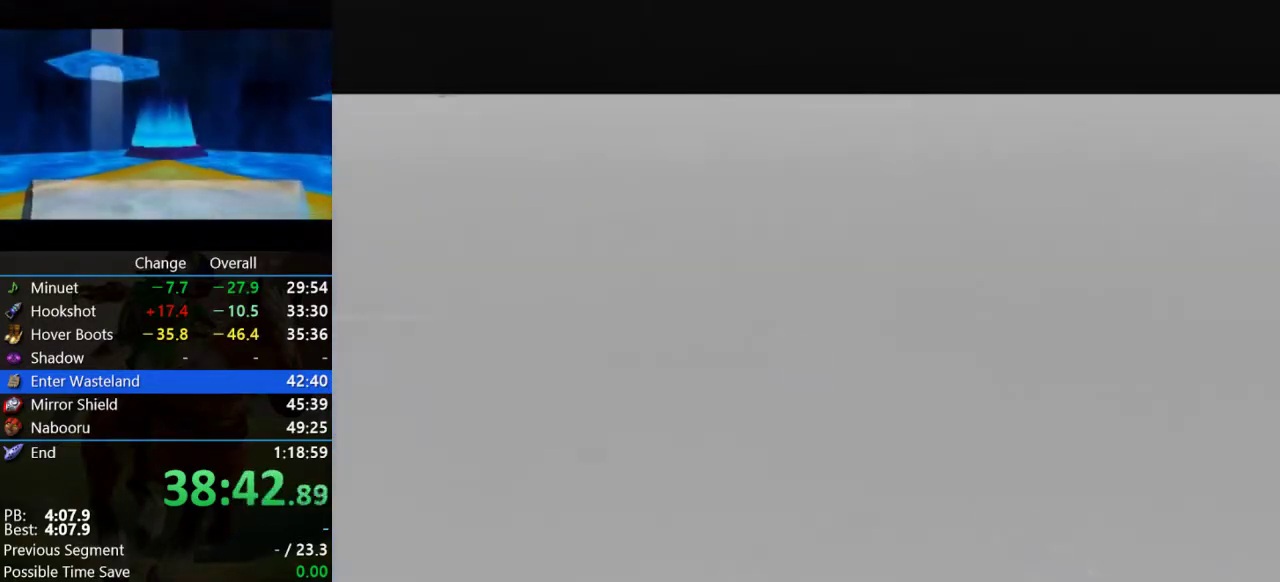
{"buttons": ["B"], "left_stick": "center", "events": [[67, "B", "down"], [133, "B", "up"], [300, "B", "down"], [400, "B", "up"], [500, "B", "down"]]}
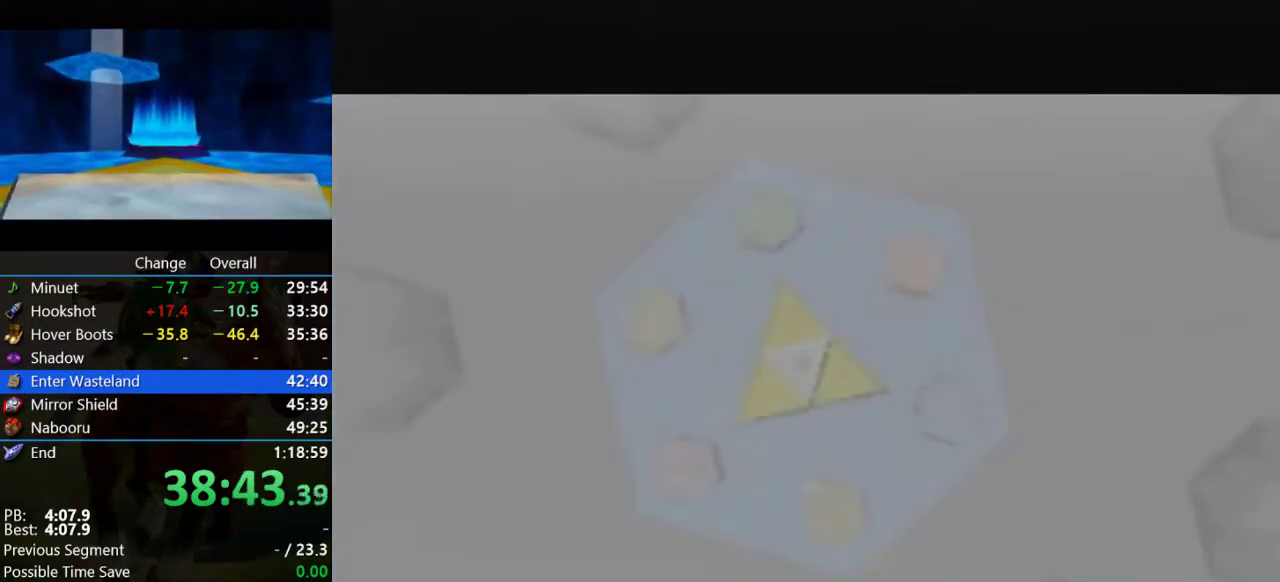
{"buttons": ["B"], "left_stick": "center", "events": [[100, "B", "up"], [233, "B", "down"], [300, "B", "up"], [400, "B", "down"]]}
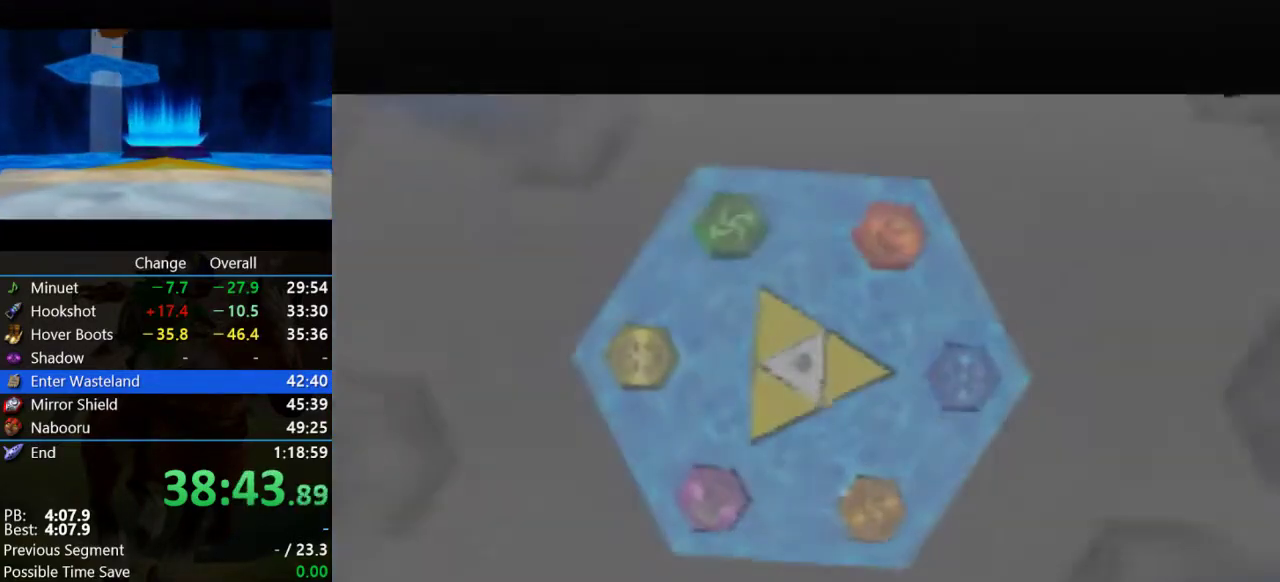
{"buttons": [], "left_stick": "center", "events": [[33, "B", "up"], [100, "B", "down"], [267, "B", "up"], [400, "B", "down"], [467, "B", "up"]]}